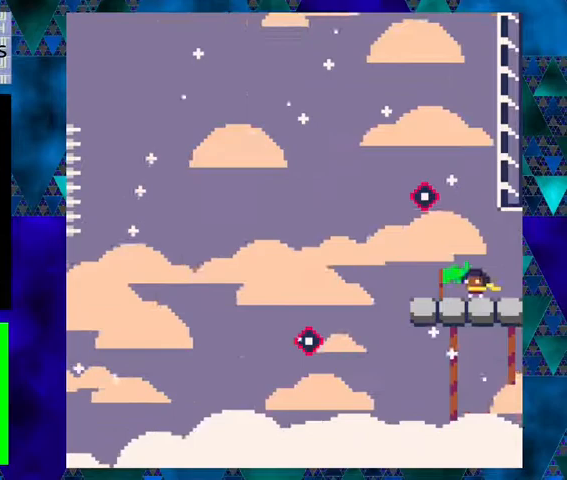
Gameplay with a controller (Nintendo layout); each line is a JSON object with the inputs held at the frame after it. "events" lists button and stick changes between this image and that frame as [ms after this image, input, new state], when the widget could be followed in between. Not read: L1 L2 L3 R1 R2 R3 right_stick.
{"buttons": ["Y"], "left_stick": "center", "events": [[100, "B", "down"], [367, "Y", "down"], [400, "B", "up"]]}
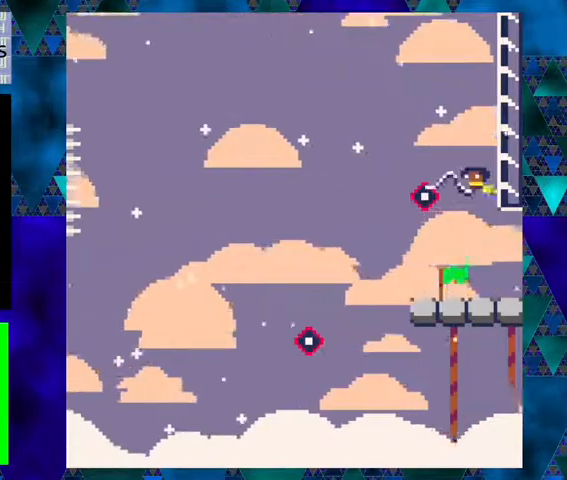
{"buttons": ["Y", "DPAD_LEFT"], "left_stick": "center", "events": [[33, "DPAD_LEFT", "down"], [133, "B", "down"], [400, "B", "up"], [400, "Y", "up"], [467, "Y", "down"]]}
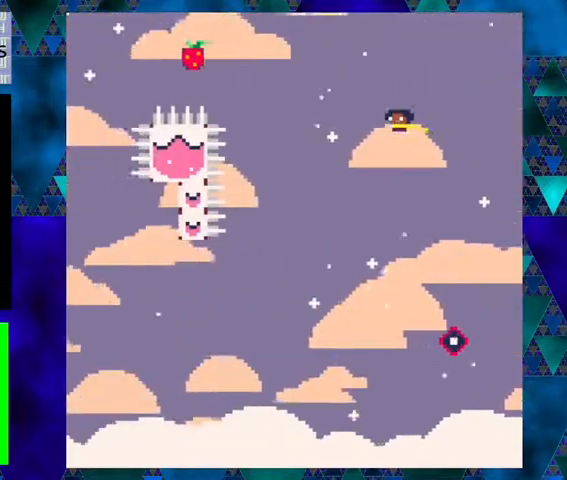
{"buttons": ["B", "Y", "DPAD_LEFT"], "left_stick": "center", "events": [[367, "B", "down"]]}
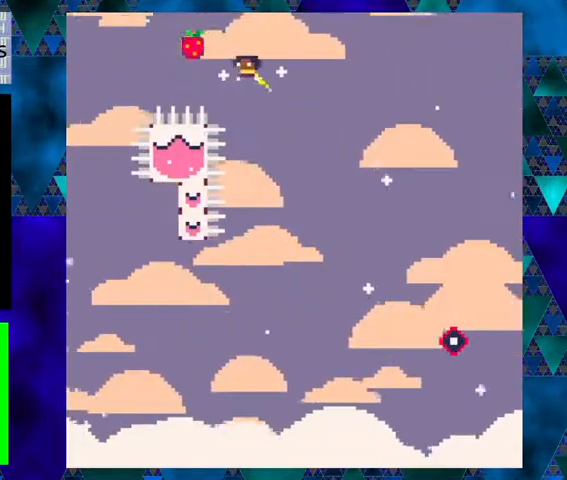
{"buttons": ["Y", "DPAD_LEFT"], "left_stick": "center", "events": [[367, "B", "up"]]}
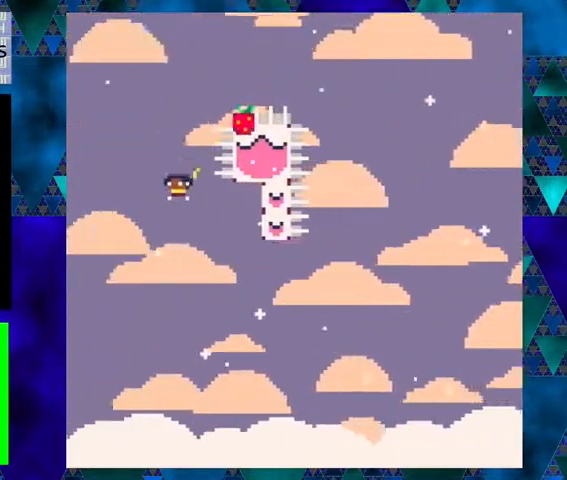
{"buttons": [], "left_stick": "center", "events": [[67, "Y", "up"], [233, "DPAD_LEFT", "up"]]}
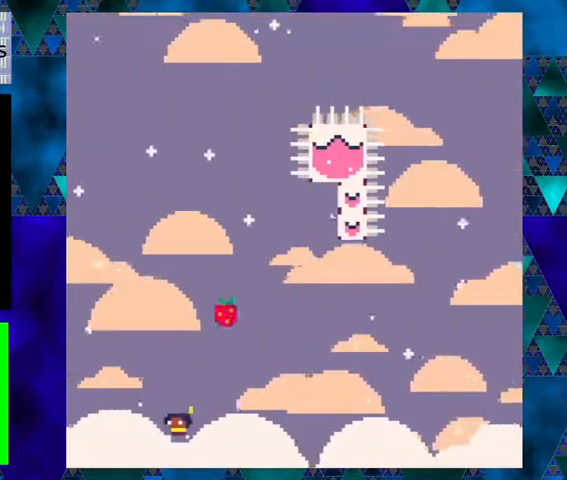
{"buttons": ["DPAD_RIGHT"], "left_stick": "center", "events": [[33, "DPAD_RIGHT", "down"]]}
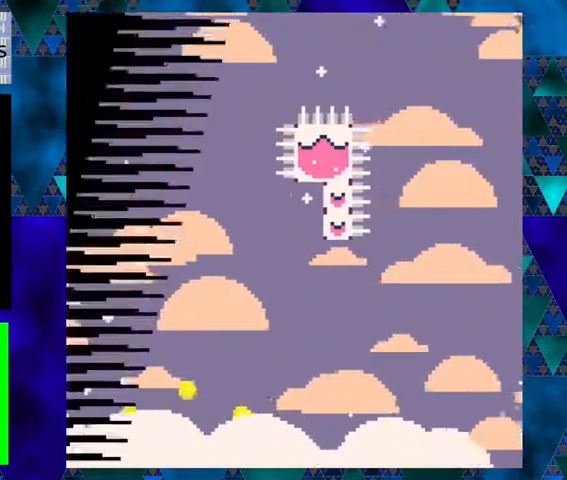
{"buttons": [], "left_stick": "center", "events": [[33, "DPAD_RIGHT", "up"]]}
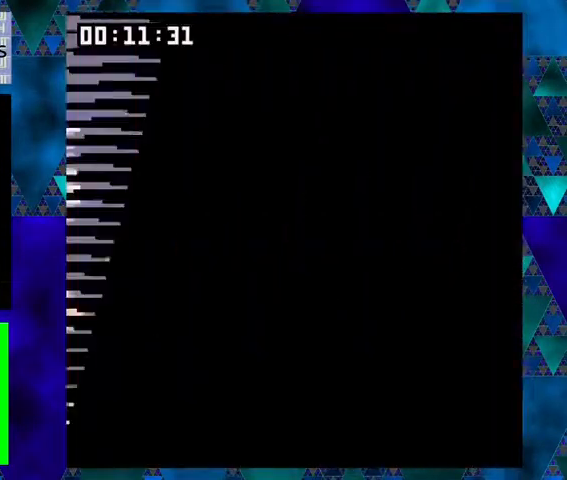
{"buttons": [], "left_stick": "center", "events": []}
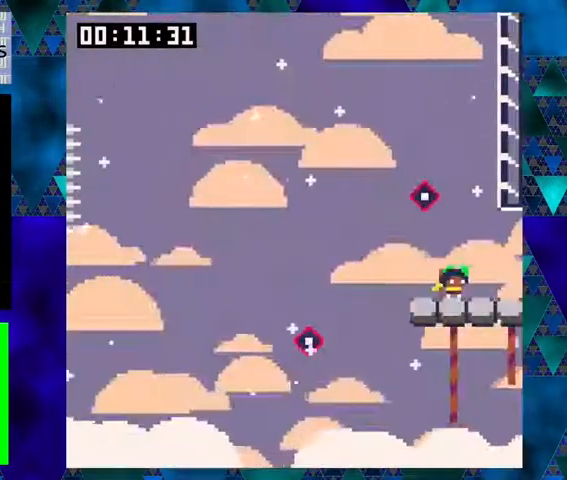
{"buttons": ["B", "DPAD_RIGHT"], "left_stick": "center", "events": [[133, "B", "down"], [267, "DPAD_RIGHT", "down"], [300, "DPAD_UP", "down"], [467, "DPAD_UP", "up"]]}
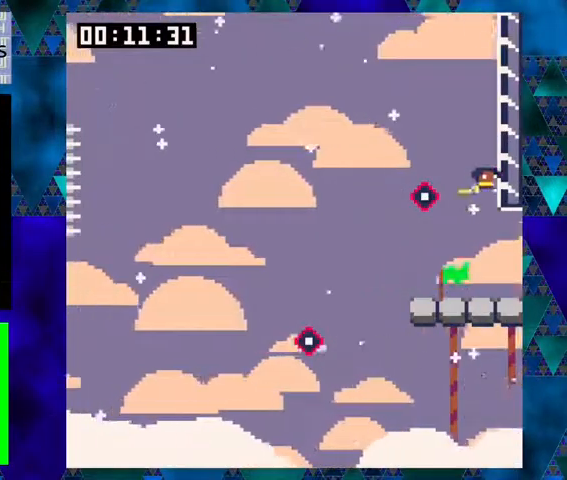
{"buttons": ["B", "Y", "DPAD_LEFT"], "left_stick": "center", "events": [[33, "B", "up"], [33, "DPAD_LEFT", "down"], [33, "DPAD_RIGHT", "up"], [33, "Y", "down"], [333, "B", "down"]]}
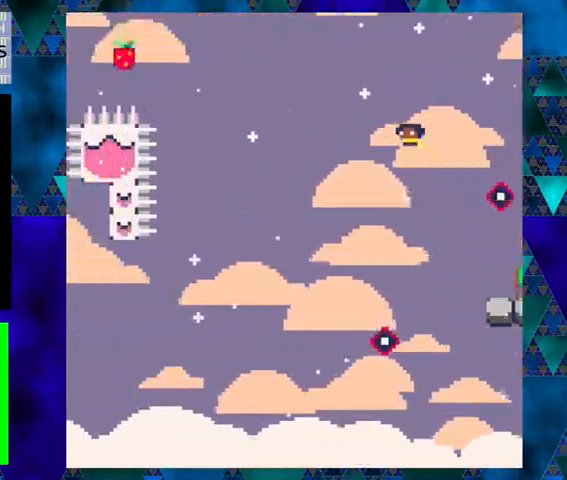
{"buttons": ["Y", "DPAD_LEFT"], "left_stick": "center", "events": [[167, "B", "up"], [167, "Y", "up"], [233, "Y", "down"]]}
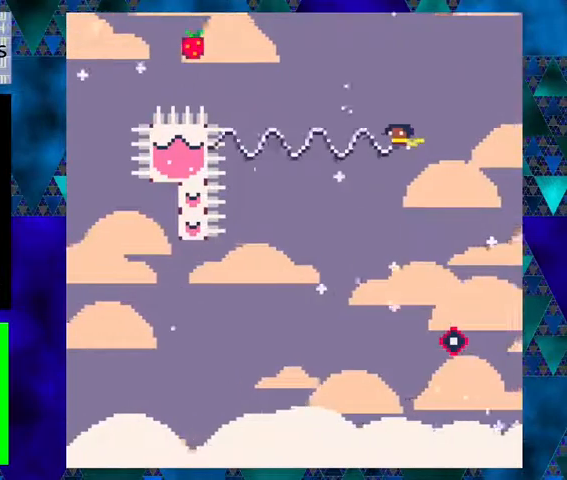
{"buttons": ["B", "Y", "DPAD_LEFT"], "left_stick": "center", "events": [[167, "B", "down"]]}
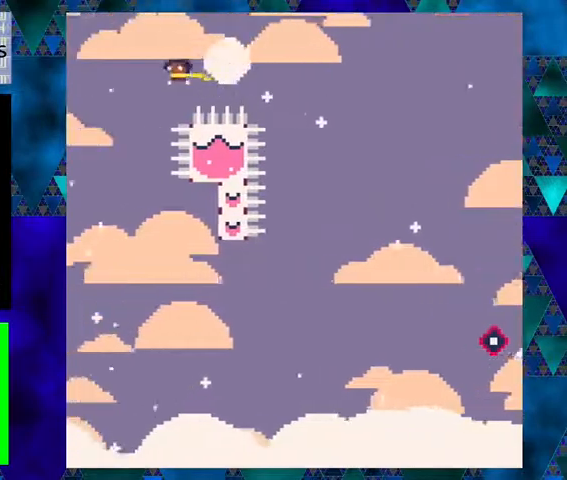
{"buttons": ["Y", "DPAD_RIGHT"], "left_stick": "center", "events": [[200, "B", "up"], [200, "DPAD_LEFT", "up"], [233, "Y", "up"], [300, "DPAD_RIGHT", "down"], [333, "DPAD_UP", "down"], [367, "DPAD_UP", "up"], [367, "Y", "down"]]}
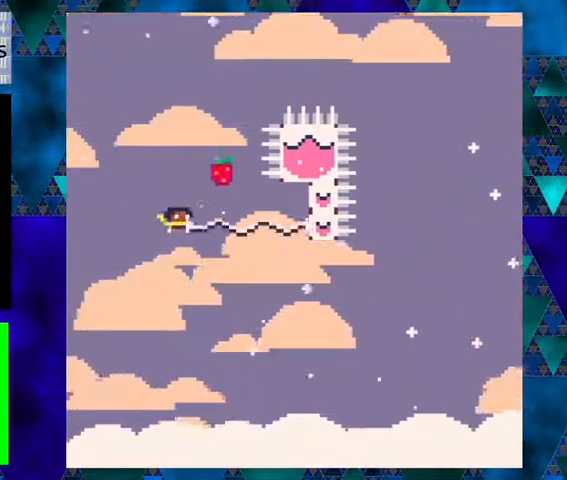
{"buttons": ["DPAD_RIGHT"], "left_stick": "center", "events": [[200, "Y", "up"]]}
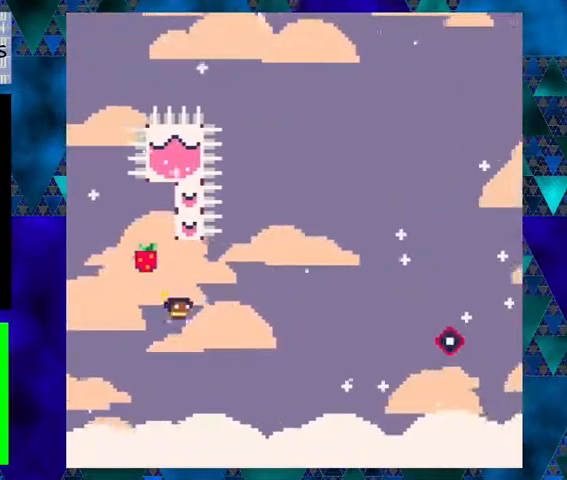
{"buttons": ["Y", "DPAD_RIGHT"], "left_stick": "center", "events": [[33, "Y", "down"]]}
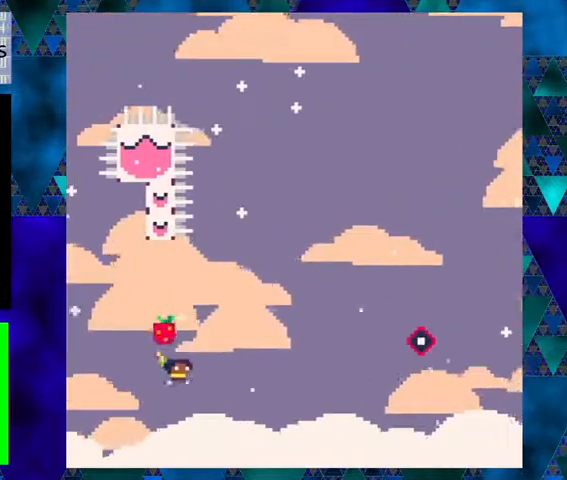
{"buttons": ["DPAD_RIGHT"], "left_stick": "center", "events": [[233, "Y", "up"]]}
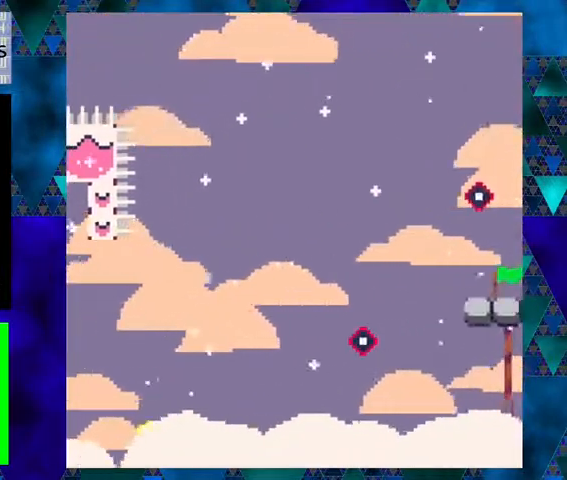
{"buttons": [], "left_stick": "center", "events": [[167, "DPAD_RIGHT", "up"]]}
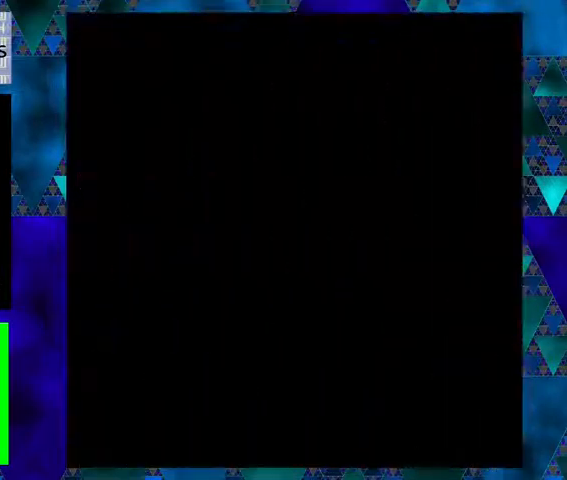
{"buttons": [], "left_stick": "center", "events": []}
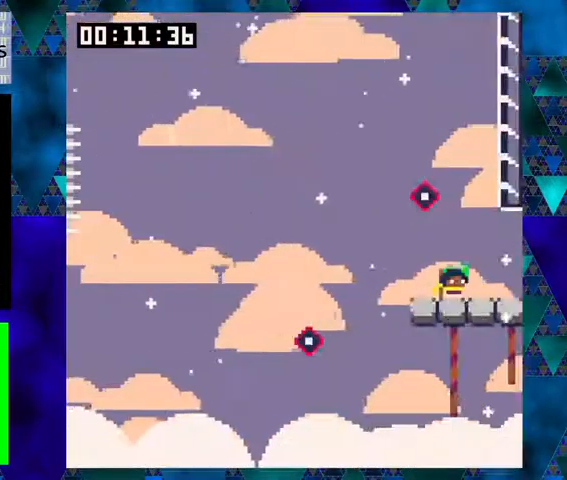
{"buttons": ["B", "DPAD_RIGHT"], "left_stick": "center", "events": [[233, "B", "down"], [267, "DPAD_RIGHT", "down"], [267, "DPAD_UP", "down"], [500, "DPAD_UP", "up"]]}
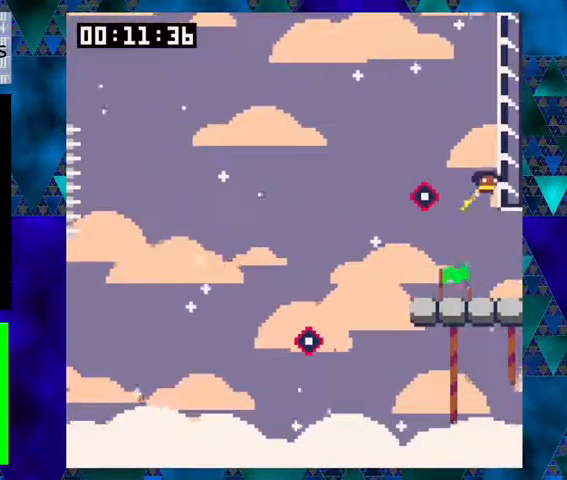
{"buttons": ["B", "Y", "DPAD_LEFT"], "left_stick": "center", "events": [[67, "B", "up"], [67, "DPAD_RIGHT", "up"], [67, "DPAD_UP", "down"], [100, "DPAD_LEFT", "down"], [100, "DPAD_UP", "up"], [133, "Y", "down"], [433, "B", "down"]]}
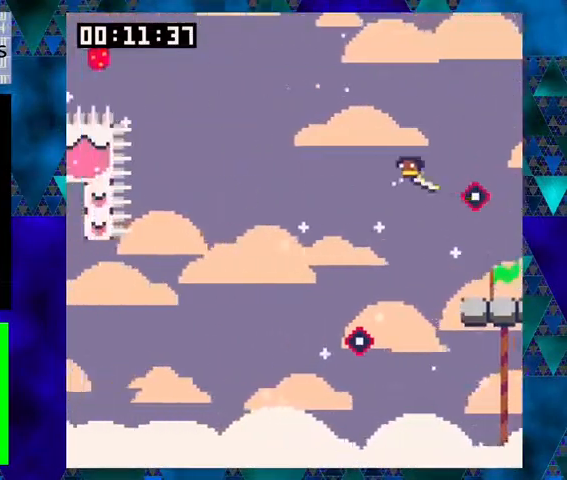
{"buttons": ["Y", "DPAD_LEFT"], "left_stick": "center", "events": [[267, "B", "up"], [267, "Y", "up"], [333, "Y", "down"]]}
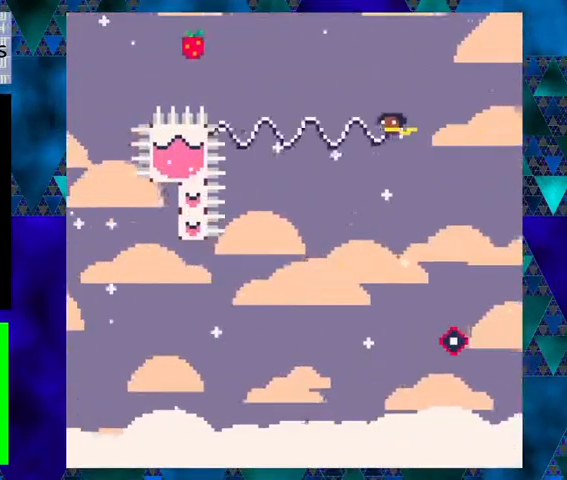
{"buttons": ["B", "Y", "DPAD_LEFT"], "left_stick": "center", "events": [[233, "B", "down"]]}
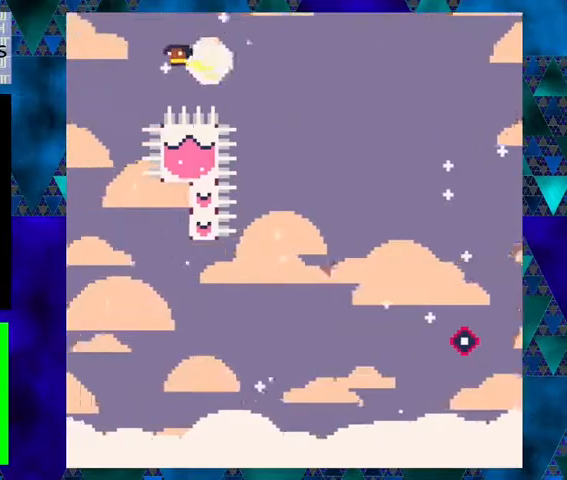
{"buttons": ["Y", "DPAD_RIGHT"], "left_stick": "center", "events": [[167, "B", "up"], [200, "Y", "up"], [367, "DPAD_LEFT", "up"], [367, "DPAD_RIGHT", "down"], [433, "Y", "down"]]}
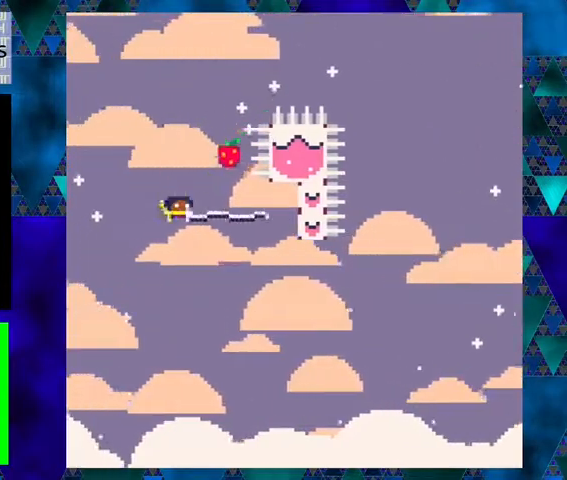
{"buttons": ["DPAD_RIGHT"], "left_stick": "center", "events": [[167, "Y", "up"]]}
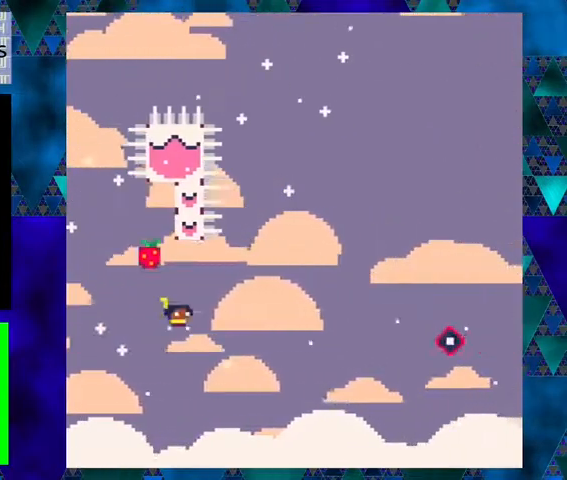
{"buttons": ["Y", "DPAD_RIGHT"], "left_stick": "center", "events": [[33, "Y", "down"]]}
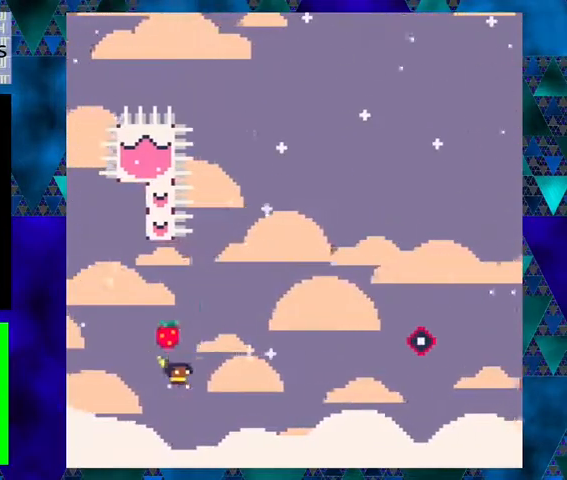
{"buttons": ["DPAD_RIGHT"], "left_stick": "center", "events": [[200, "Y", "up"]]}
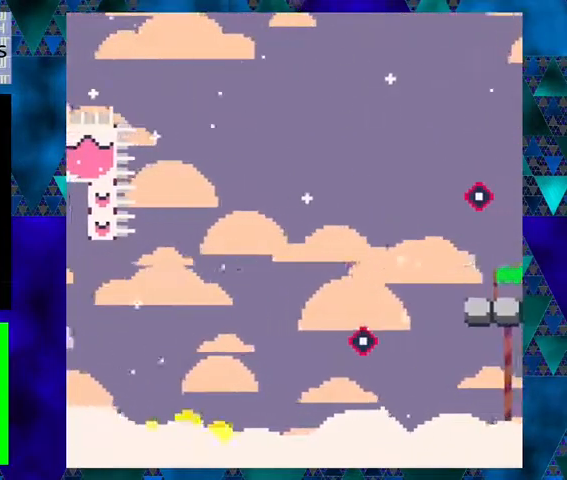
{"buttons": [], "left_stick": "center", "events": [[100, "DPAD_RIGHT", "up"]]}
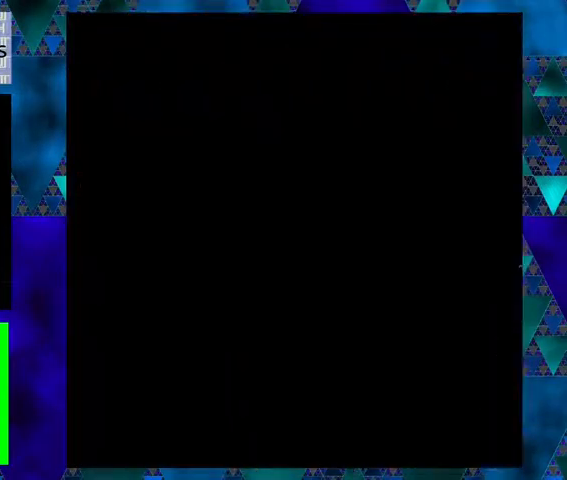
{"buttons": [], "left_stick": "center", "events": []}
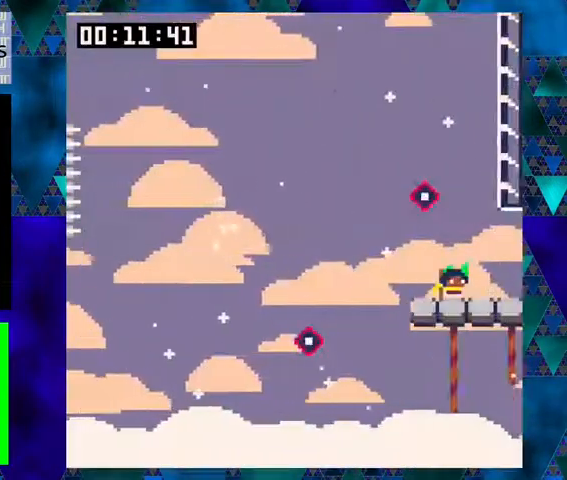
{"buttons": ["B", "Y", "DPAD_LEFT"], "left_stick": "center", "events": [[167, "B", "down"], [167, "DPAD_RIGHT", "down"], [433, "DPAD_LEFT", "down"], [433, "DPAD_RIGHT", "up"], [500, "Y", "down"]]}
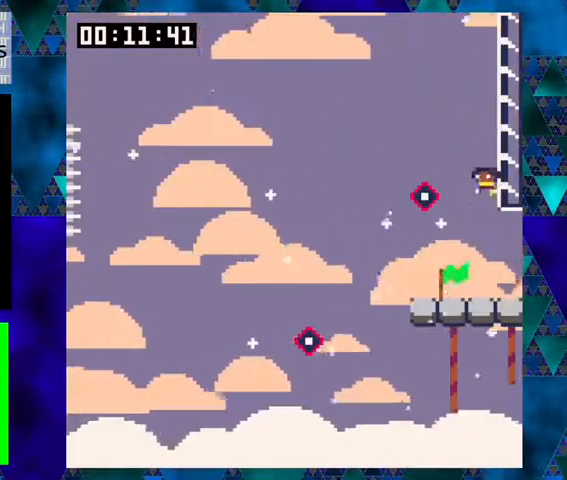
{"buttons": ["B", "Y", "DPAD_LEFT"], "left_stick": "center", "events": [[33, "B", "up"], [300, "B", "down"]]}